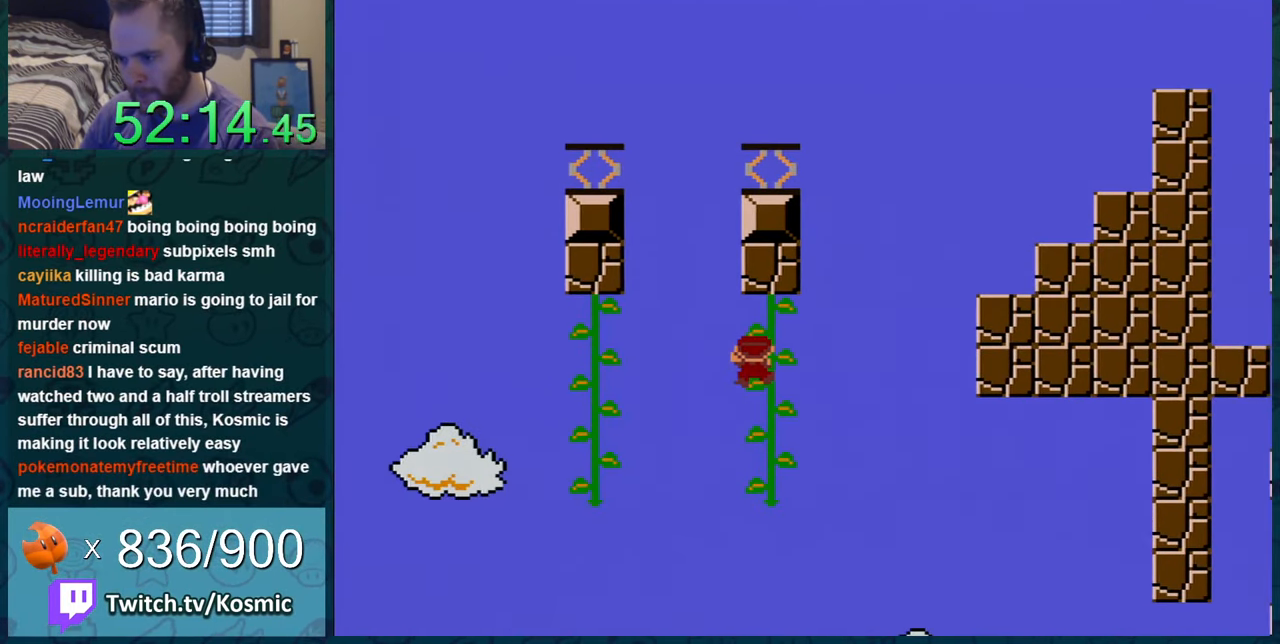
Gameplay with a controller (Nintendo layout); each line is a JSON object with the inputs held at the frame after it. "events" lists button and stick changes between this image and that frame as [ms after this image, input, new state], when the widget could be followed in between. Not read: L1 L3 R1 R3.
{"buttons": ["B", "Y", "DPAD_LEFT"], "events": [[434, "DPAD_LEFT", "down"], [501, "B", "down"]]}
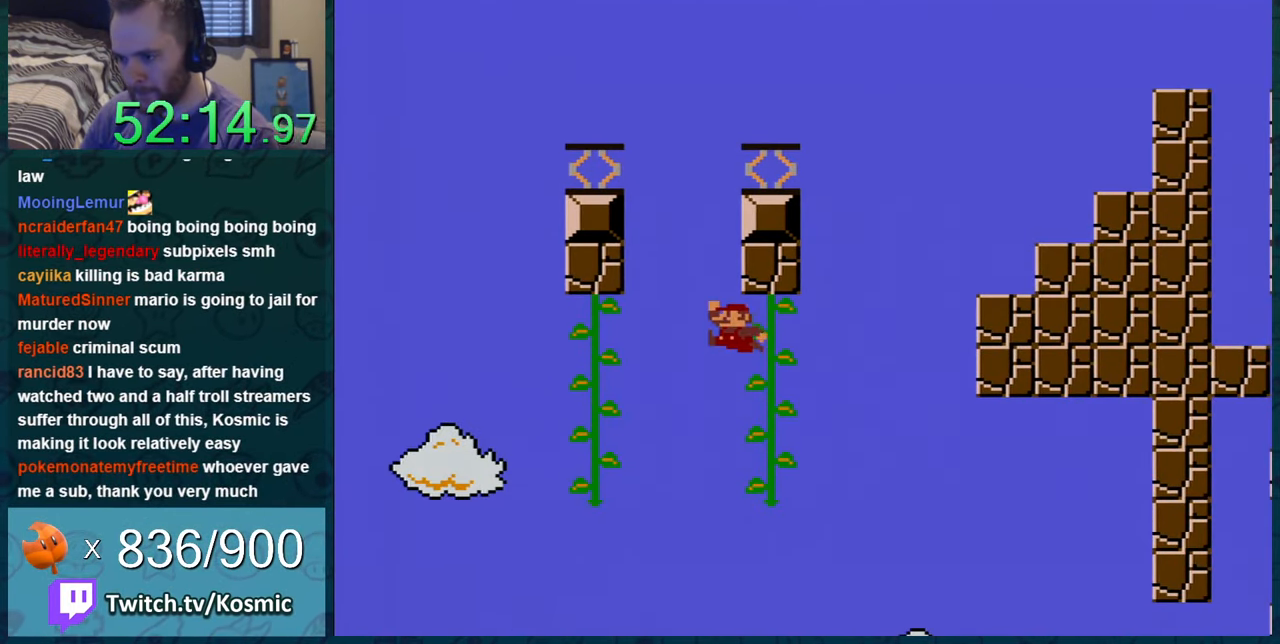
{"buttons": ["B", "Y"], "events": [[67, "DPAD_LEFT", "up"], [100, "DPAD_RIGHT", "down"], [466, "DPAD_RIGHT", "up"]]}
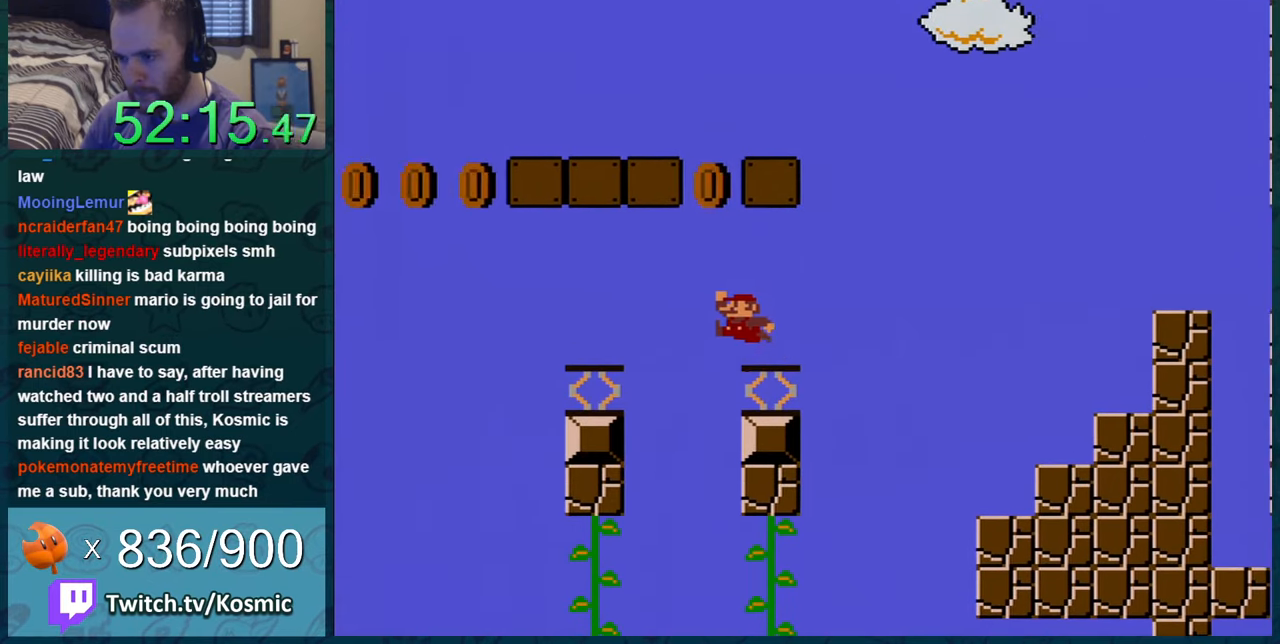
{"buttons": ["Y"], "events": [[33, "B", "up"]]}
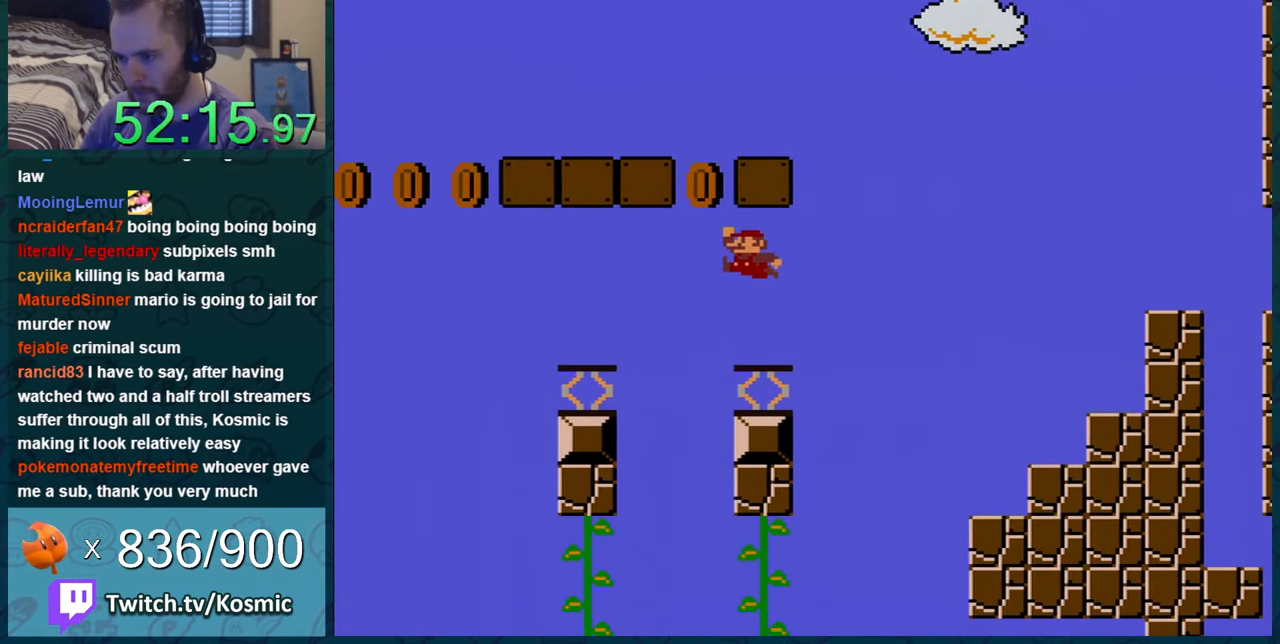
{"buttons": ["Y", "DPAD_RIGHT"], "events": [[501, "DPAD_RIGHT", "down"]]}
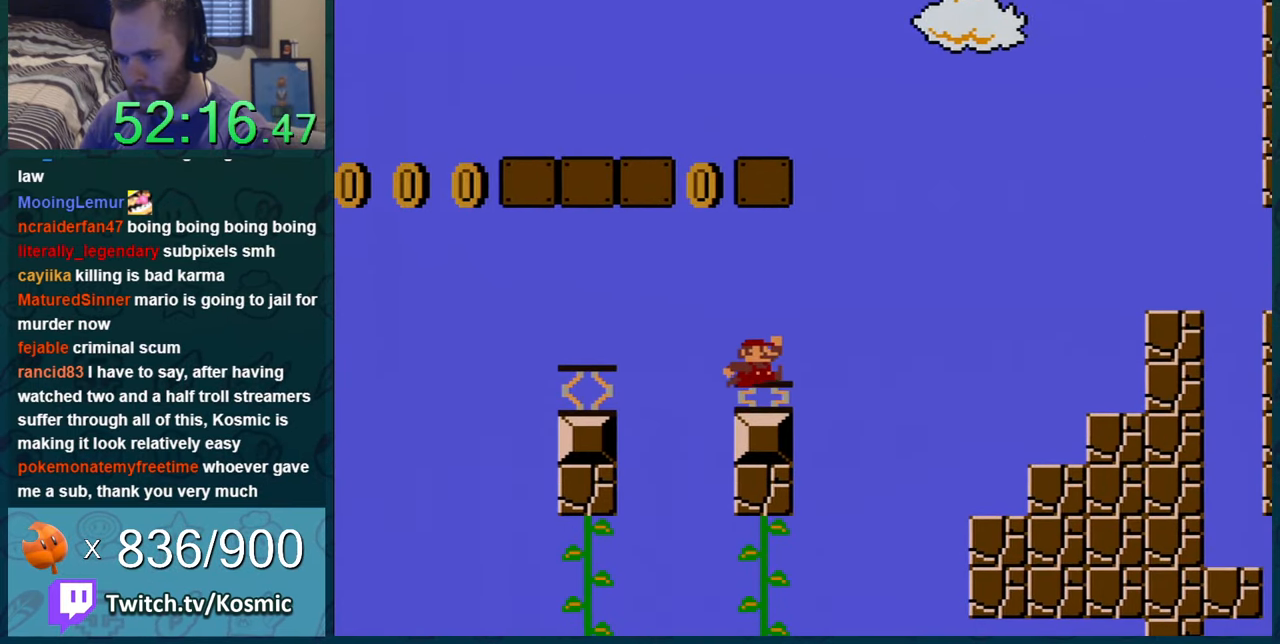
{"buttons": ["Y"], "events": [[83, "DPAD_RIGHT", "up"]]}
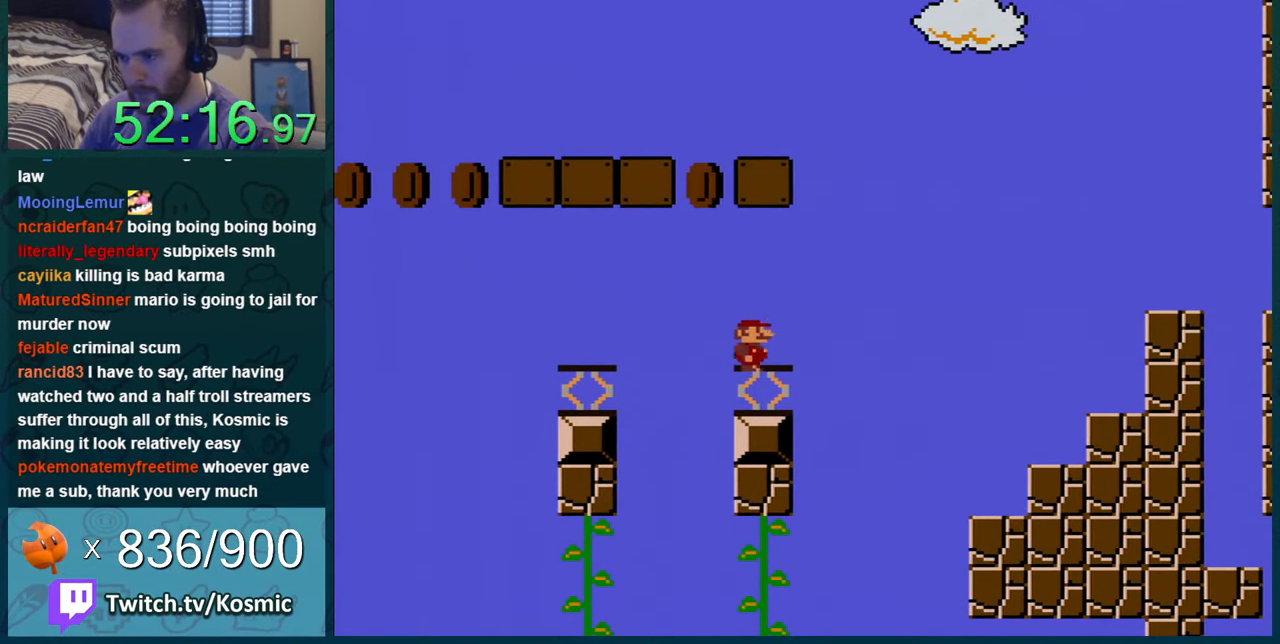
{"buttons": ["Y"], "events": [[84, "DPAD_RIGHT", "down"], [217, "DPAD_RIGHT", "up"]]}
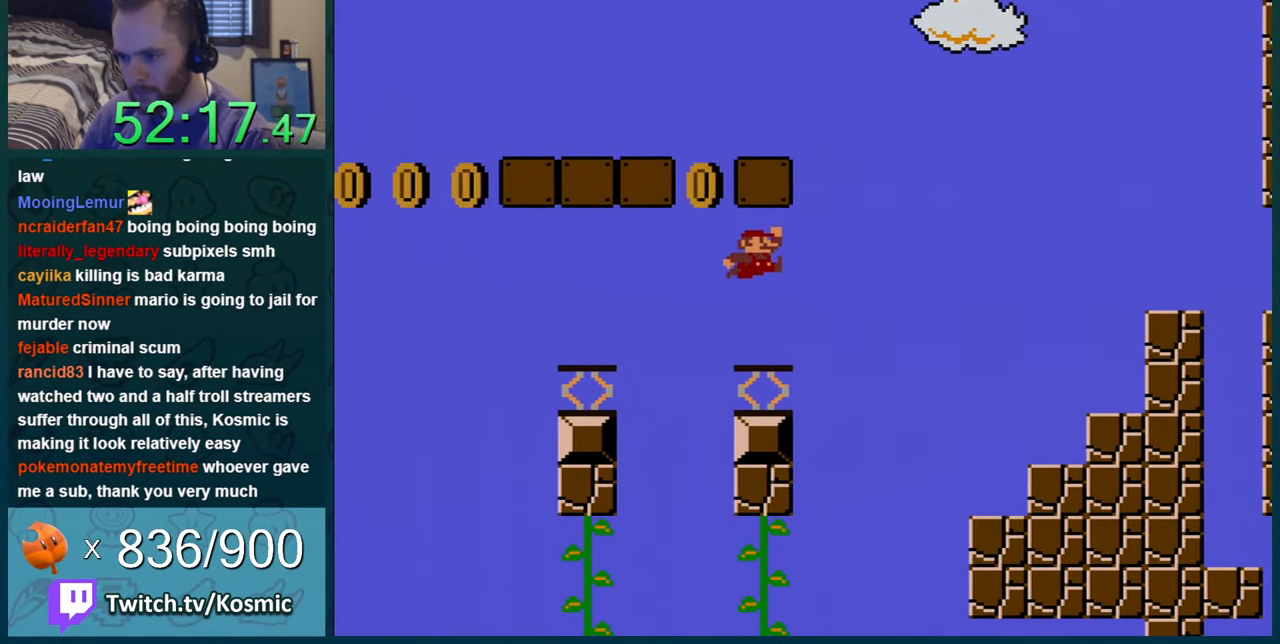
{"buttons": ["Y"], "events": [[233, "DPAD_RIGHT", "down"], [400, "DPAD_RIGHT", "up"]]}
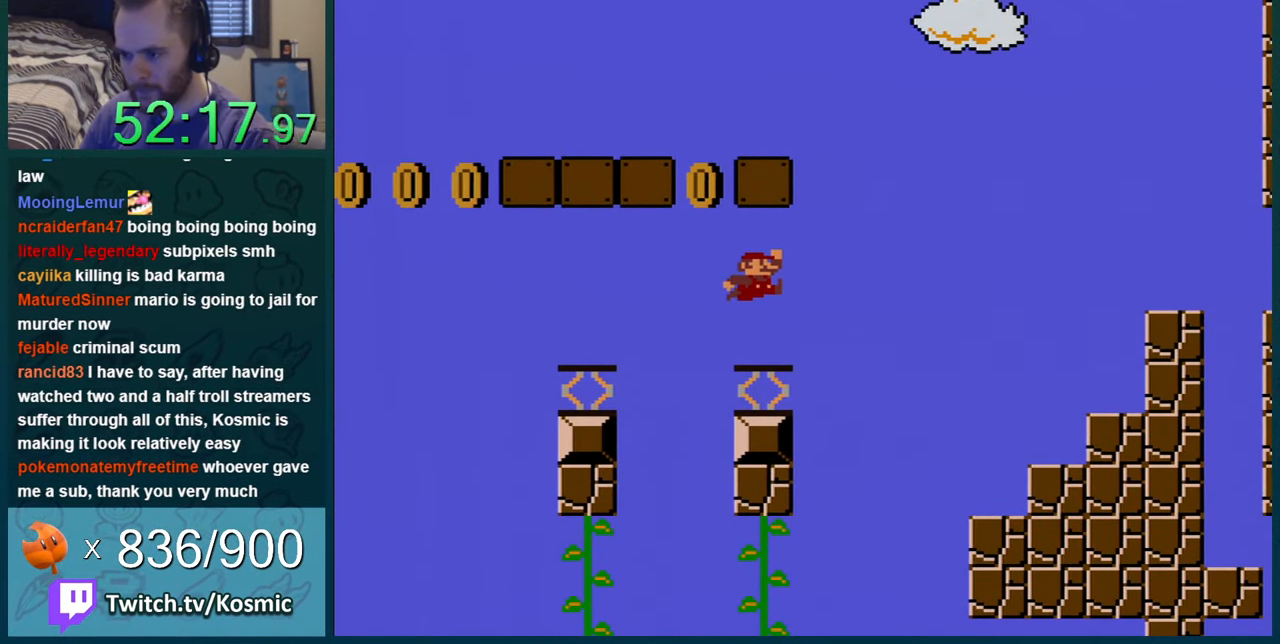
{"buttons": ["Y"], "events": [[250, "DPAD_RIGHT", "down"], [367, "DPAD_RIGHT", "up"]]}
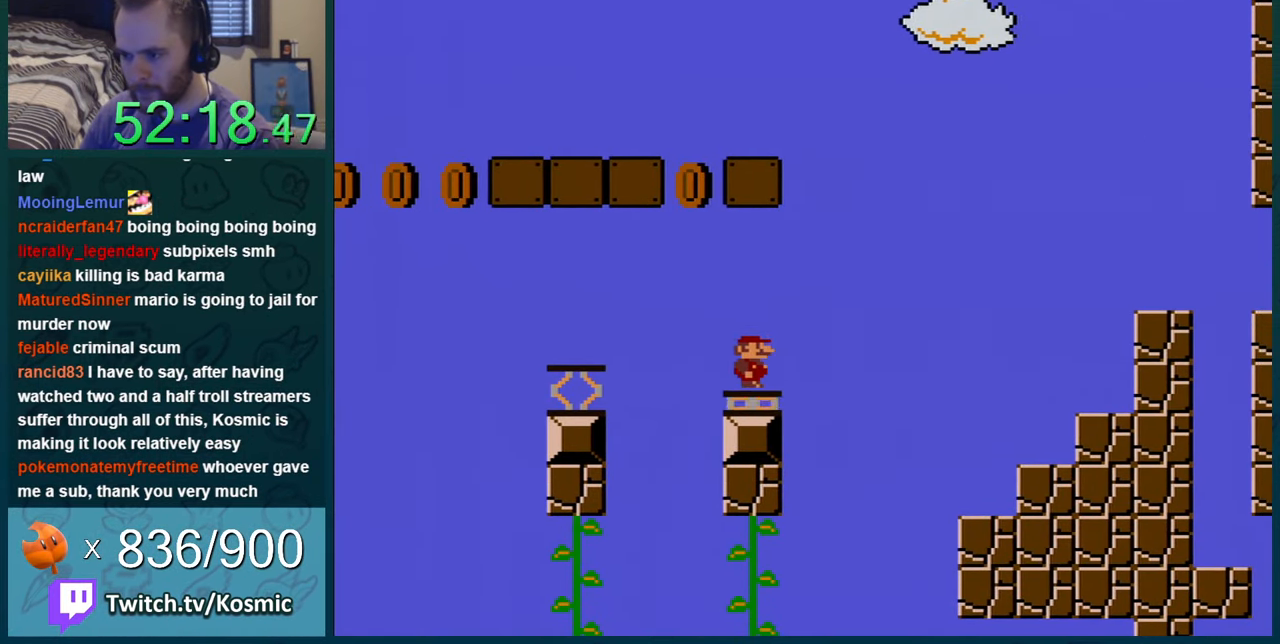
{"buttons": ["Y"], "events": [[167, "DPAD_RIGHT", "down"], [300, "DPAD_RIGHT", "up"]]}
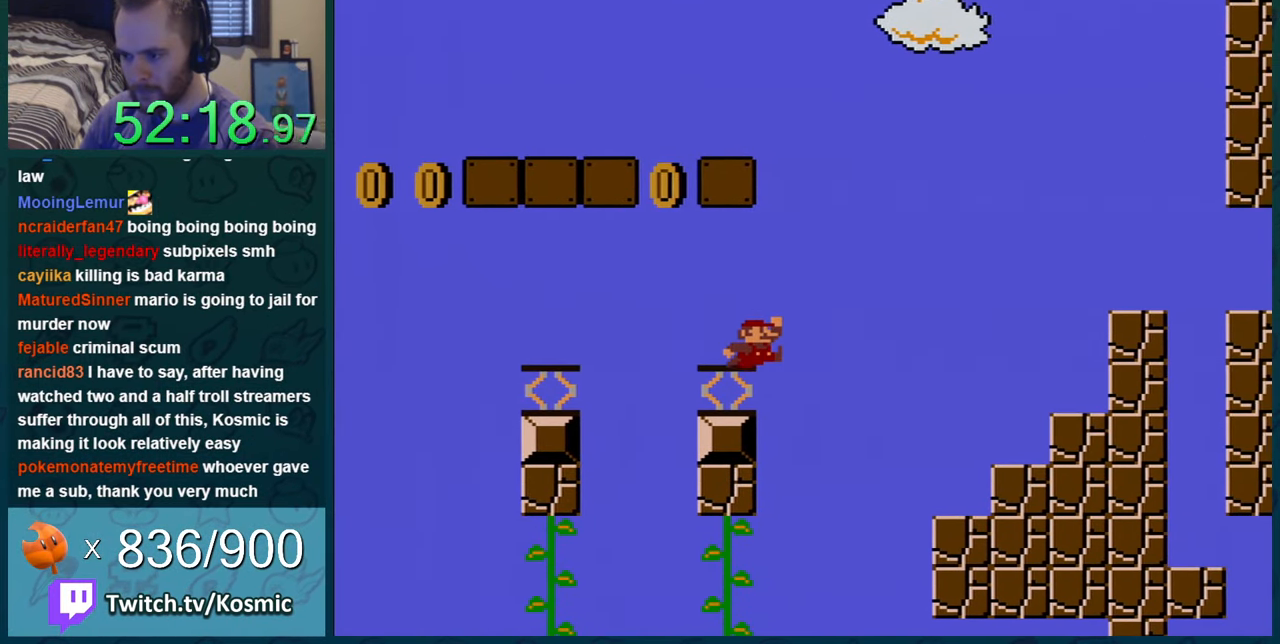
{"buttons": ["Y"], "events": []}
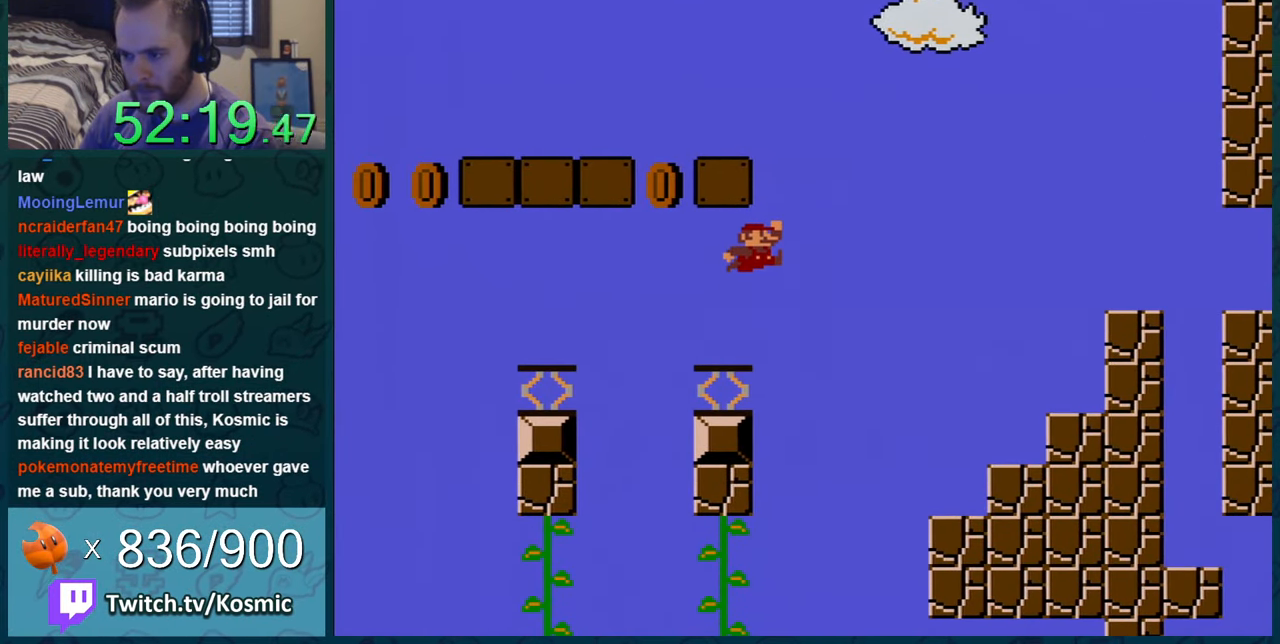
{"buttons": ["Y"], "events": []}
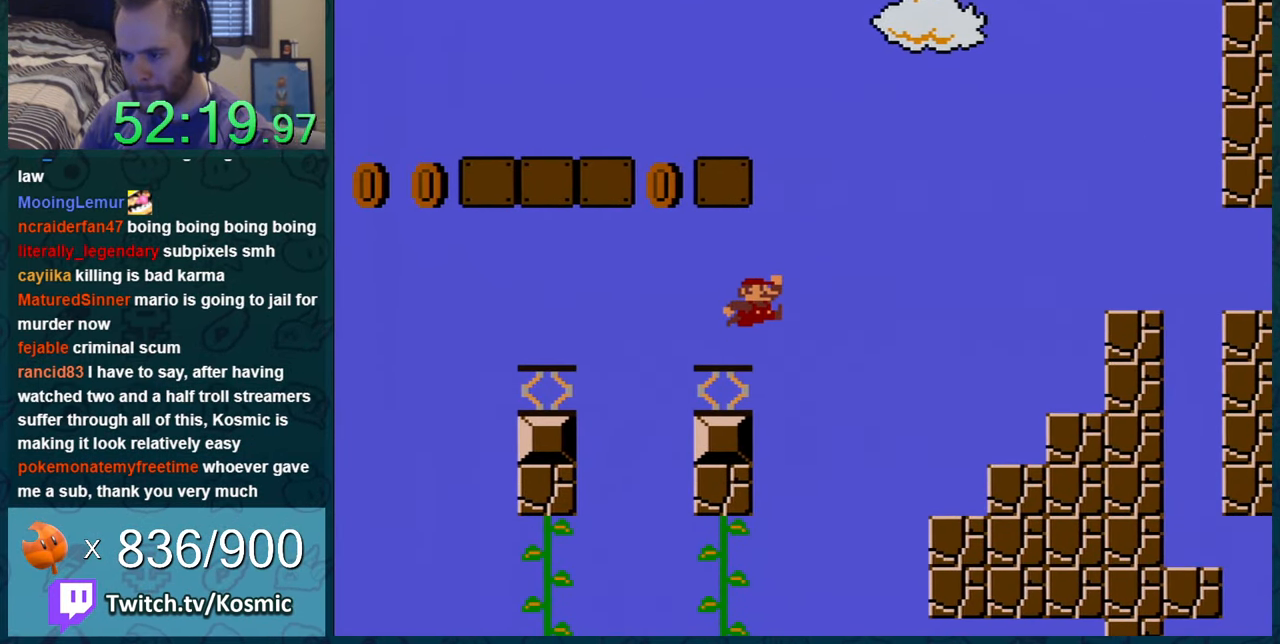
{"buttons": ["B", "Y", "DPAD_RIGHT"], "events": [[334, "DPAD_RIGHT", "down"], [484, "B", "down"]]}
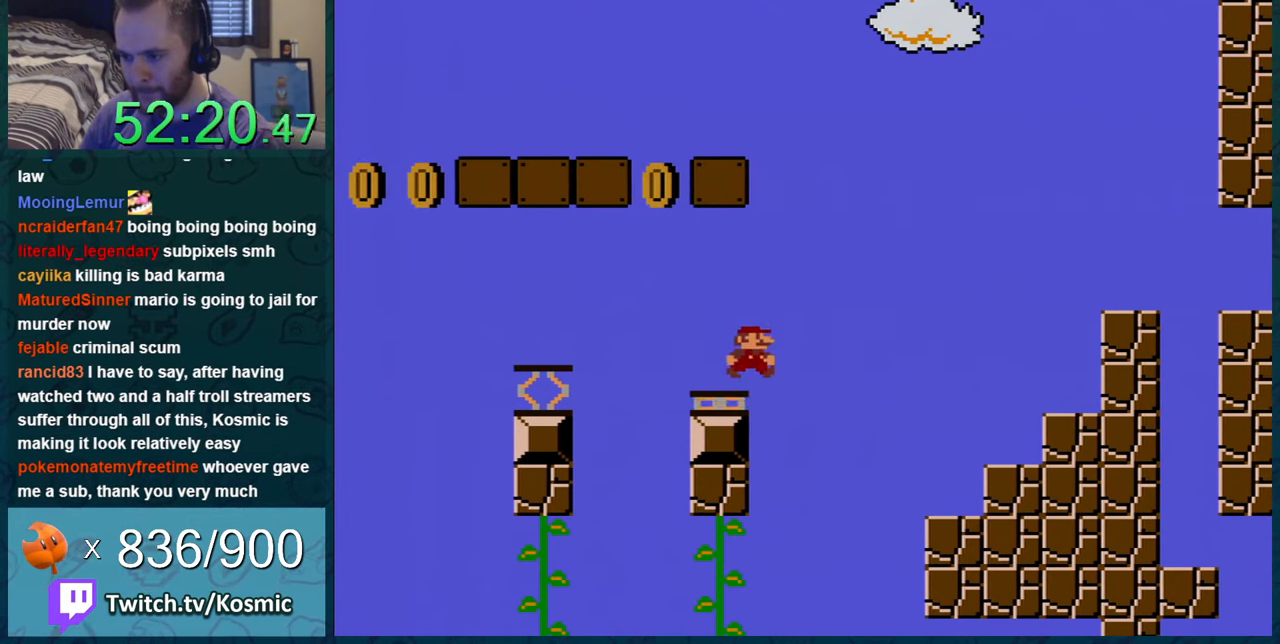
{"buttons": ["B", "Y", "DPAD_LEFT"], "events": [[200, "DPAD_LEFT", "down"], [200, "DPAD_RIGHT", "up"]]}
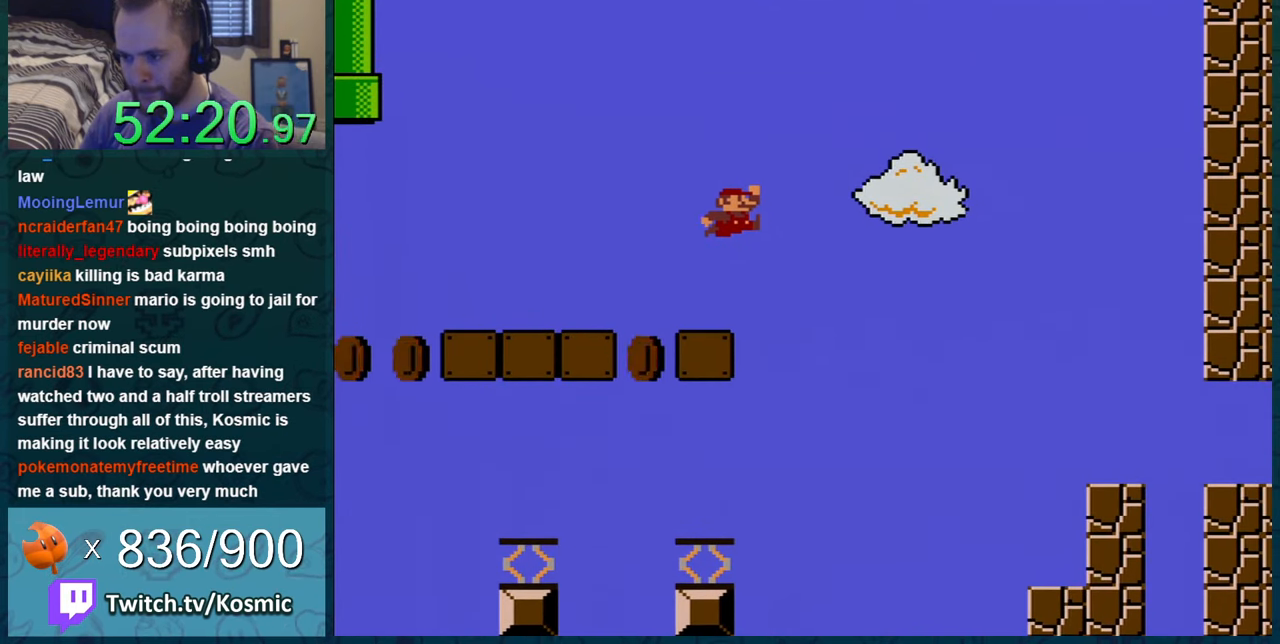
{"buttons": ["B", "Y", "DPAD_LEFT"], "events": [[84, "B", "up"], [84, "DPAD_LEFT", "up"], [167, "DPAD_RIGHT", "down"], [334, "DPAD_RIGHT", "up"], [451, "DPAD_LEFT", "down"], [484, "B", "down"]]}
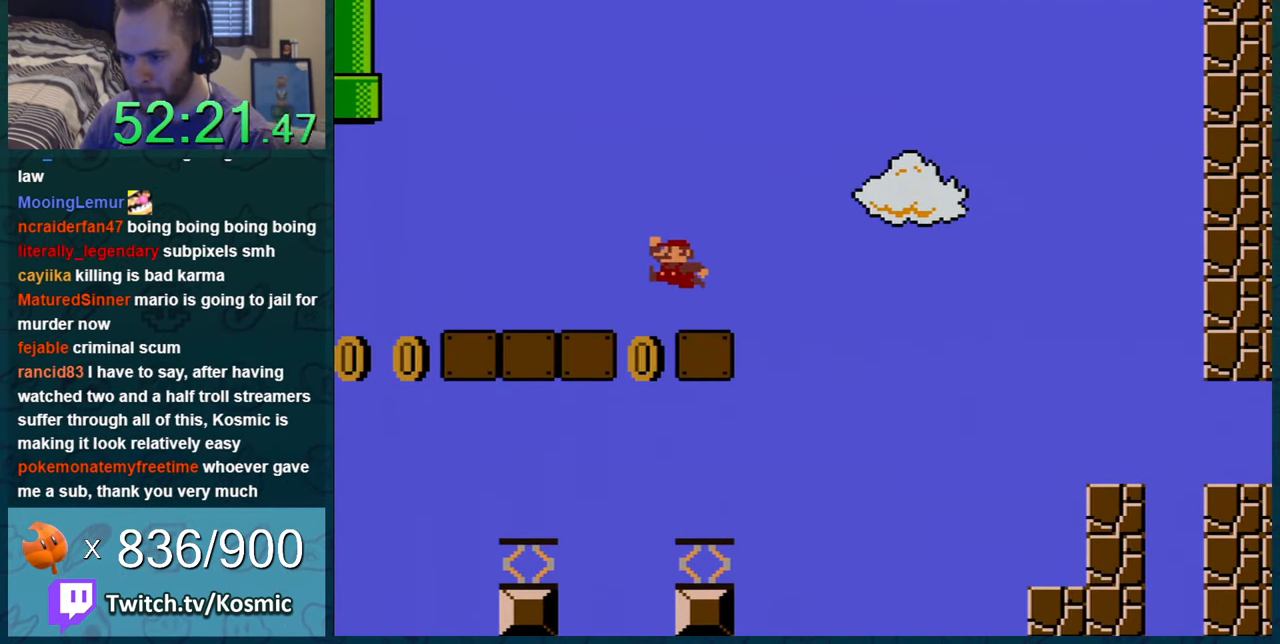
{"buttons": ["Y"], "events": [[133, "B", "up"], [317, "DPAD_LEFT", "up"]]}
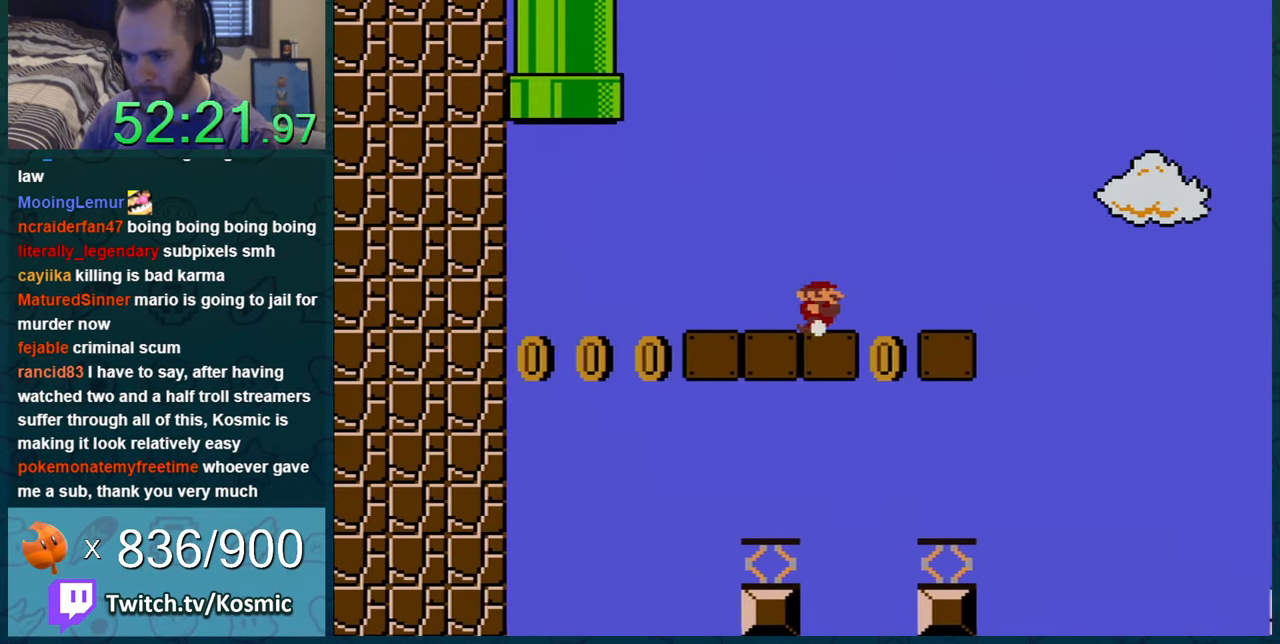
{"buttons": ["Y"], "events": [[51, "DPAD_RIGHT", "down"], [134, "DPAD_RIGHT", "up"]]}
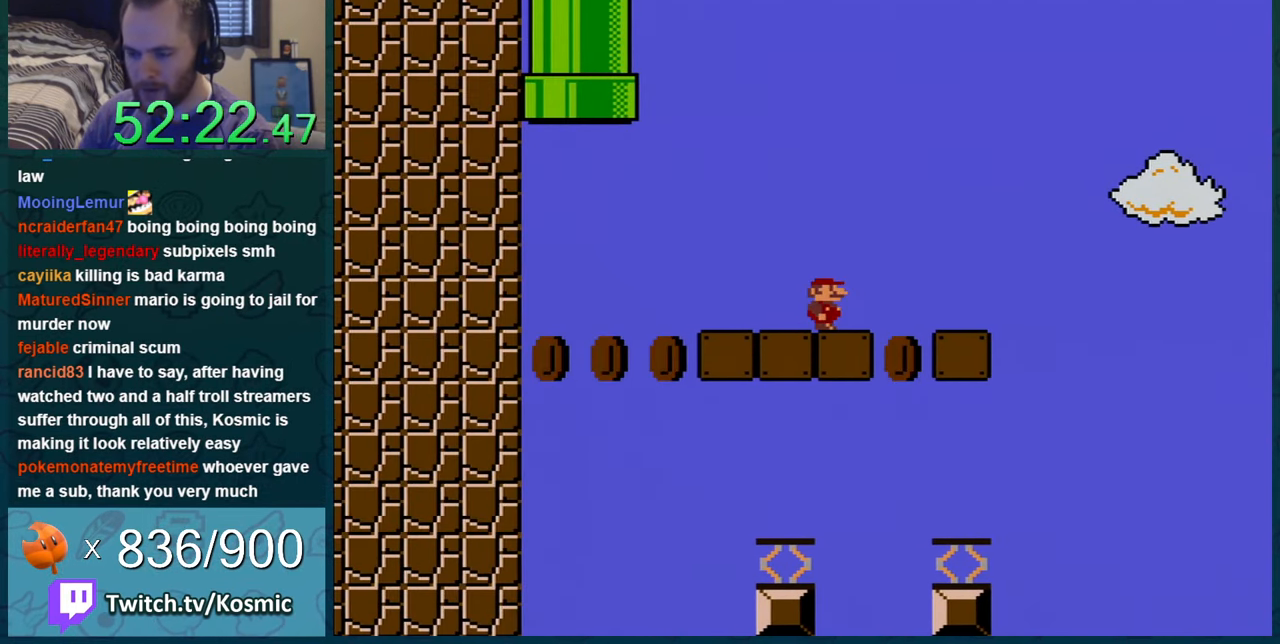
{"buttons": ["Y"], "events": []}
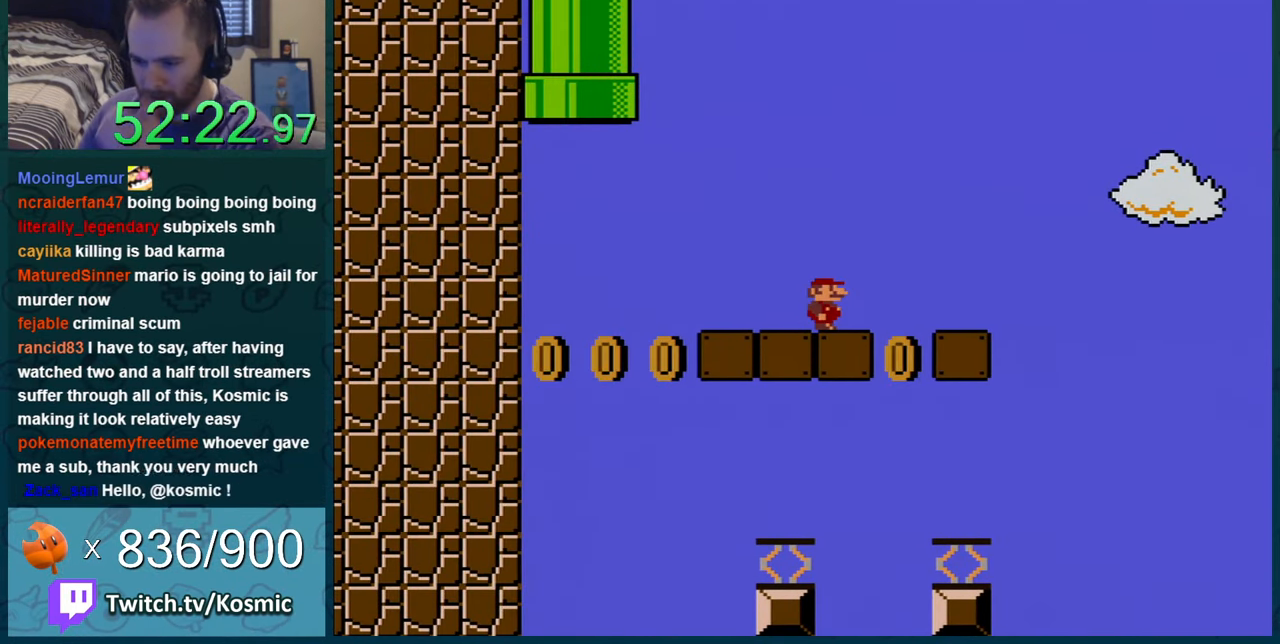
{"buttons": ["Y"], "events": []}
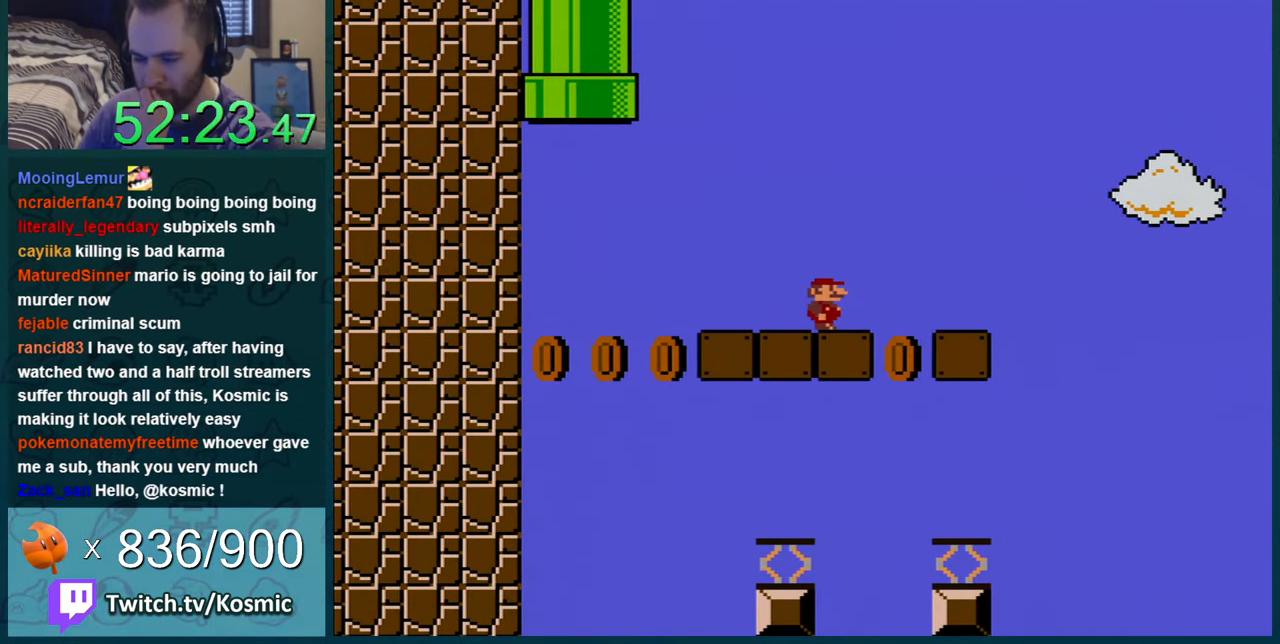
{"buttons": ["Y"], "events": []}
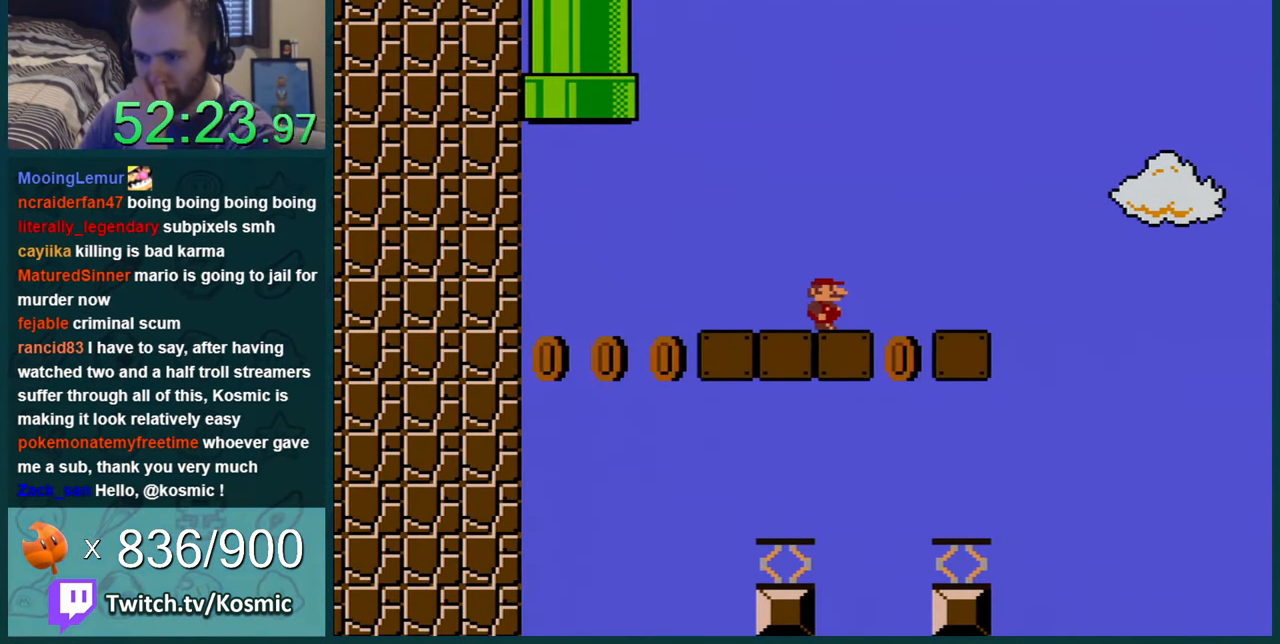
{"buttons": ["Y"], "events": []}
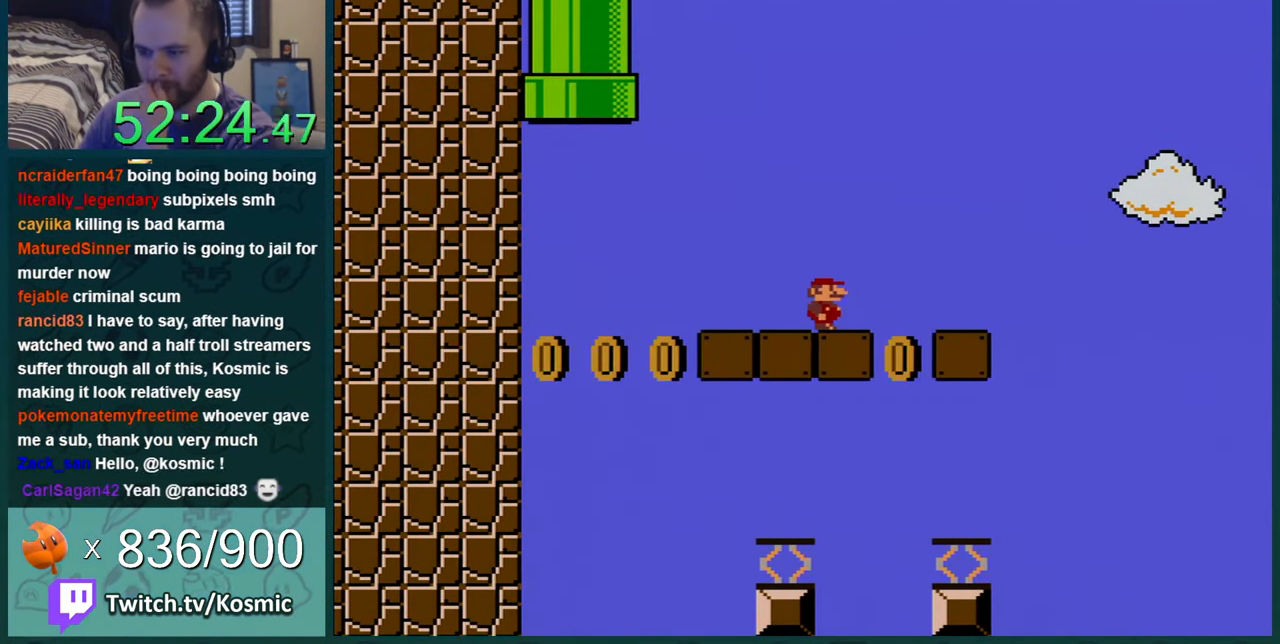
{"buttons": ["Y"], "events": []}
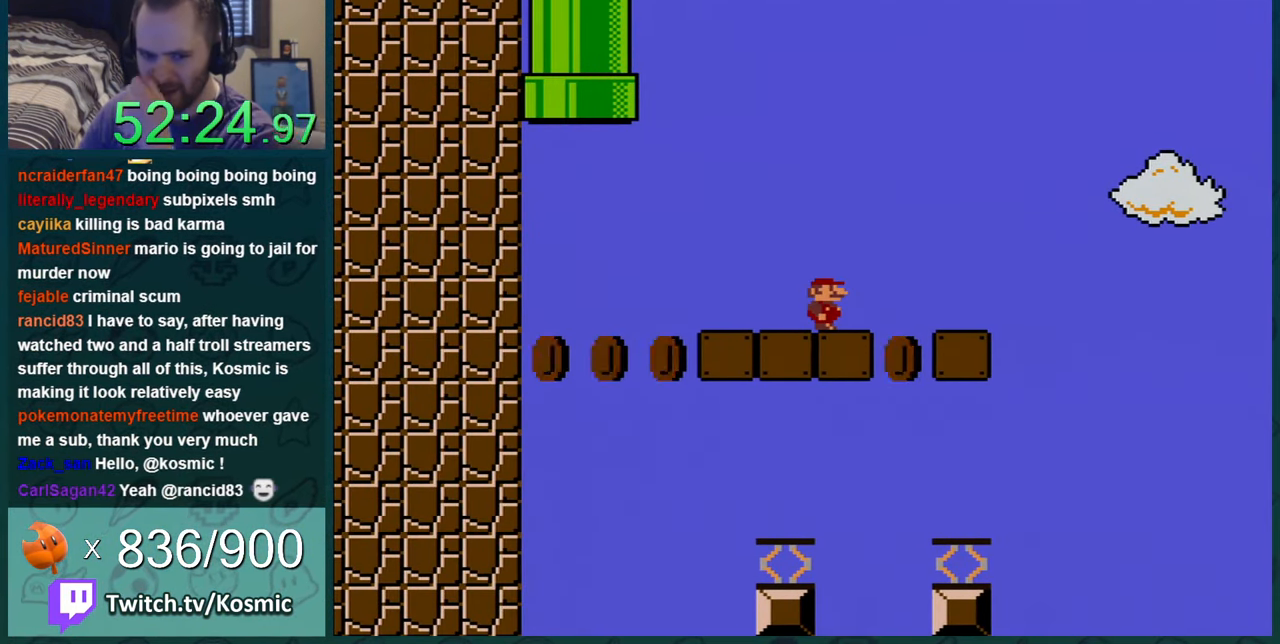
{"buttons": ["Y"], "events": []}
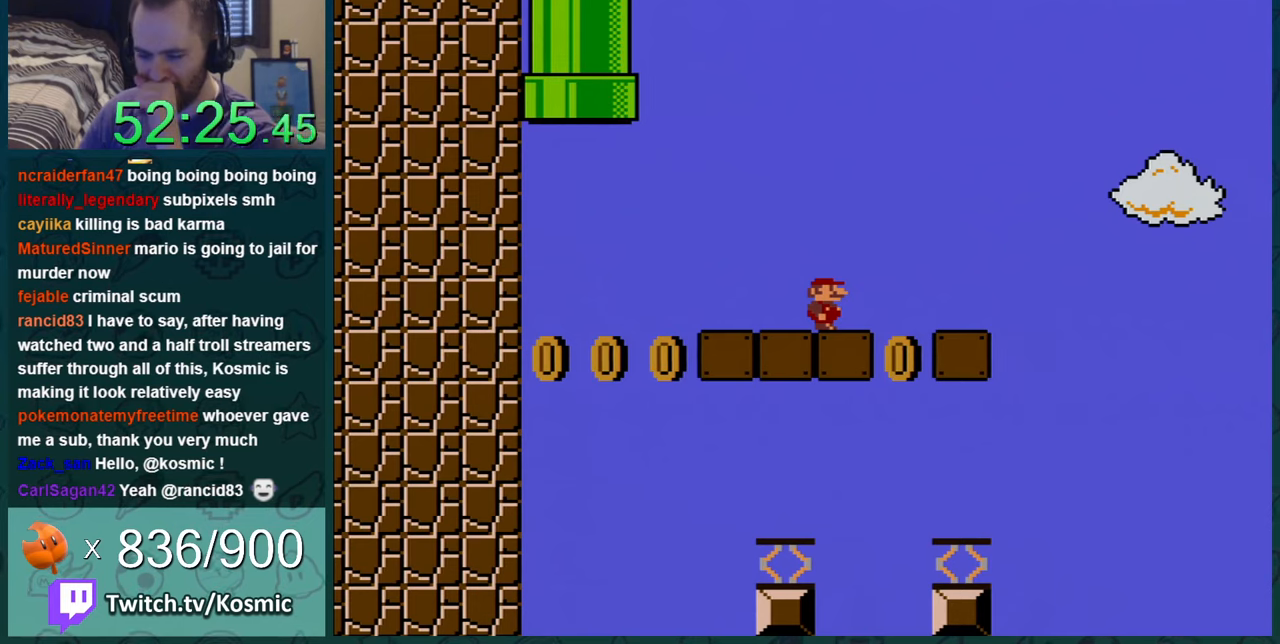
{"buttons": ["Y"], "events": []}
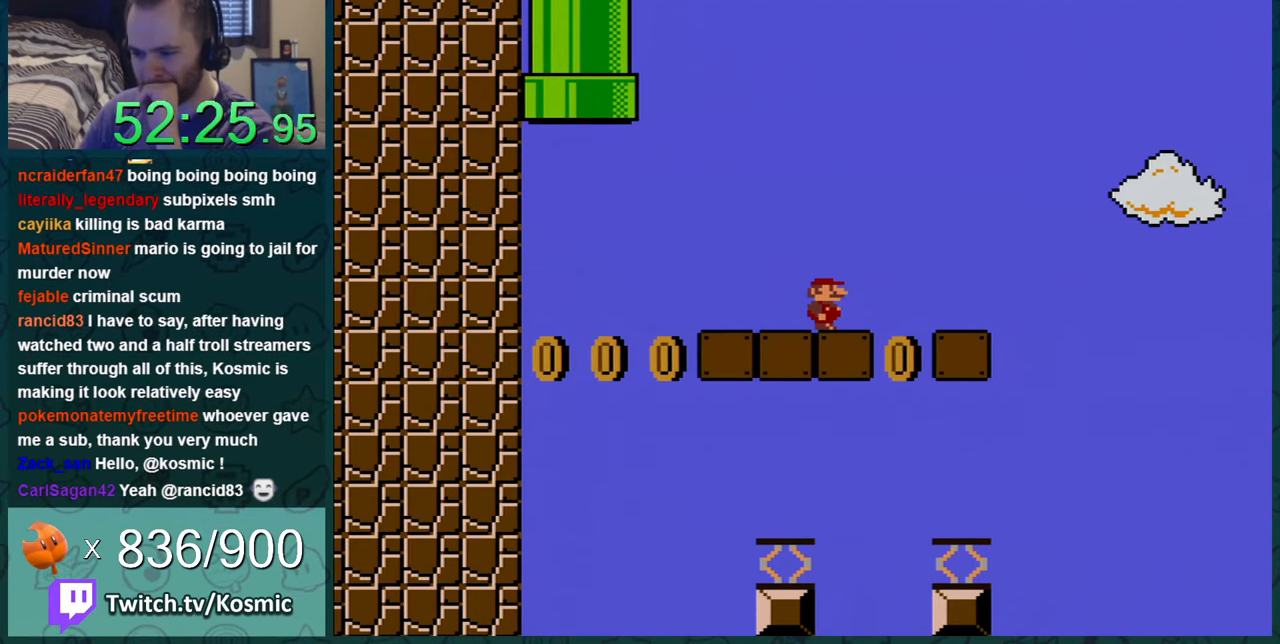
{"buttons": ["Y"], "events": []}
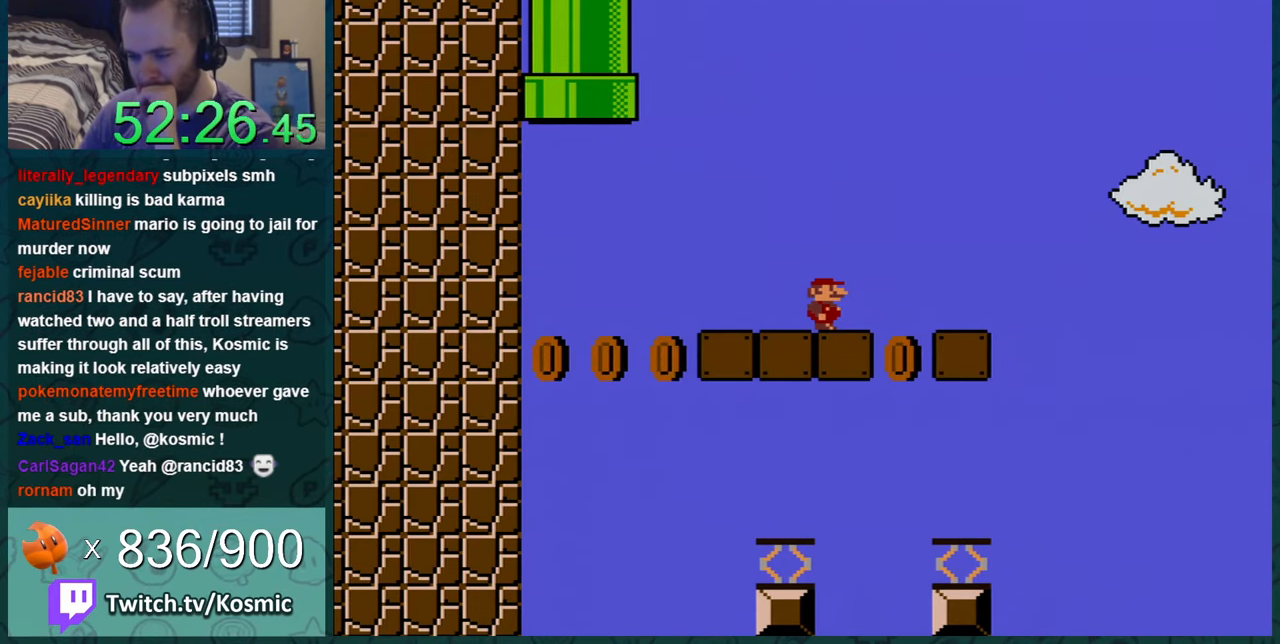
{"buttons": ["Y"], "events": []}
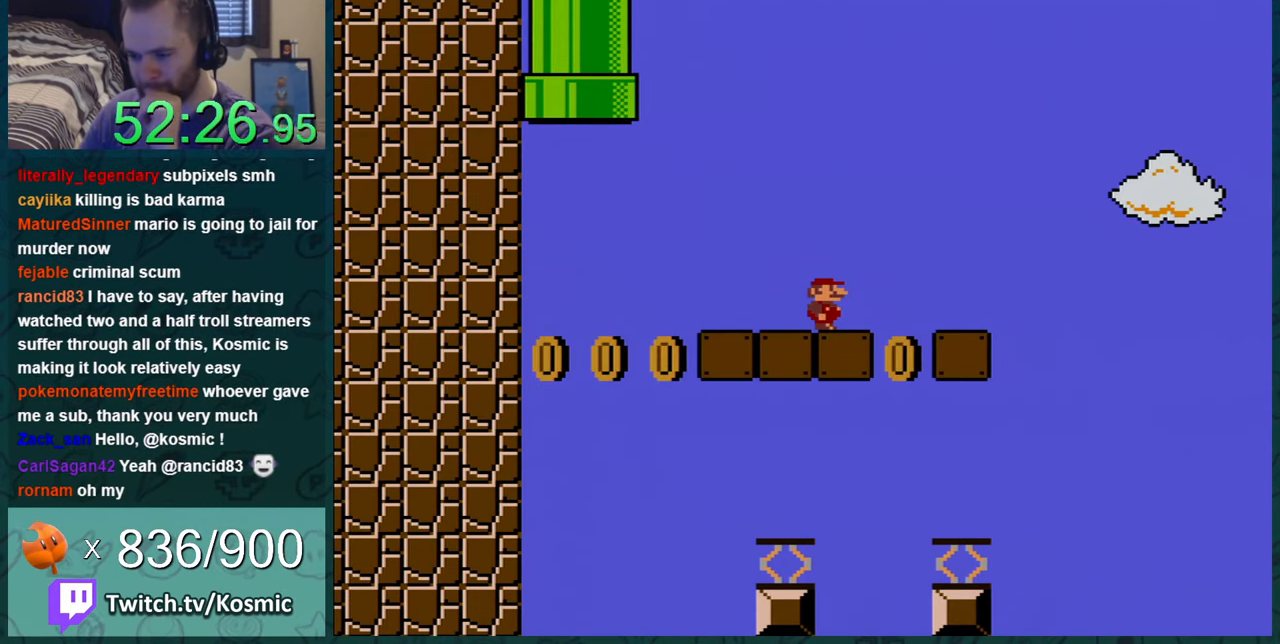
{"buttons": ["Y"], "events": []}
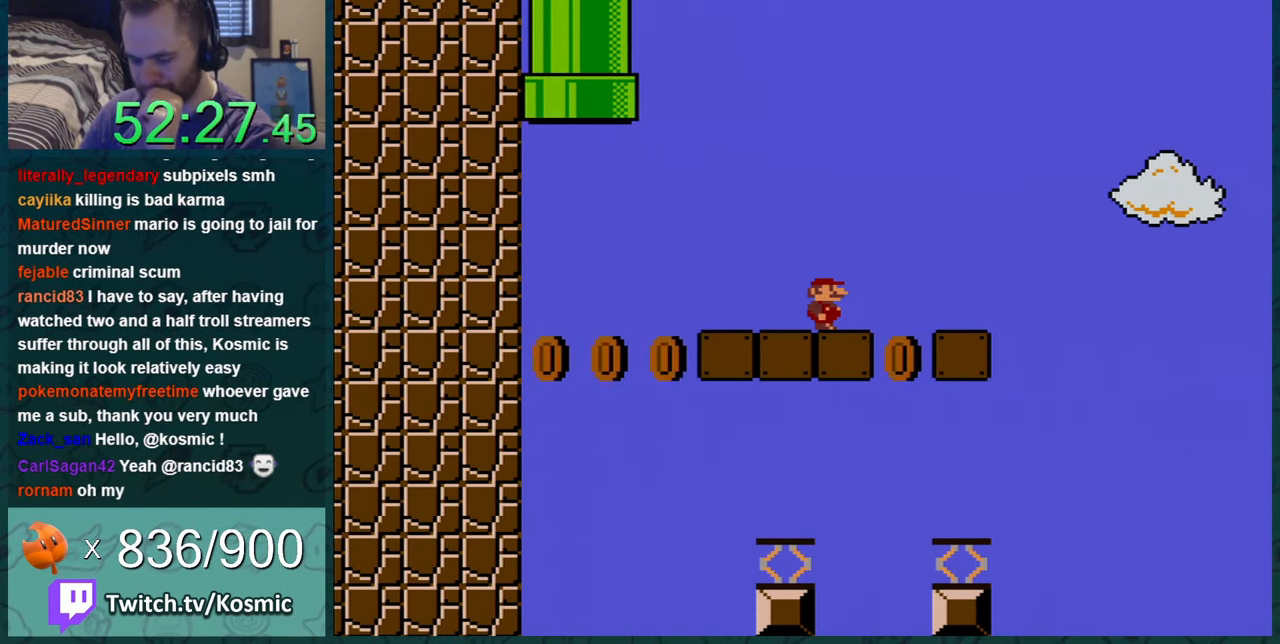
{"buttons": ["Y"], "events": []}
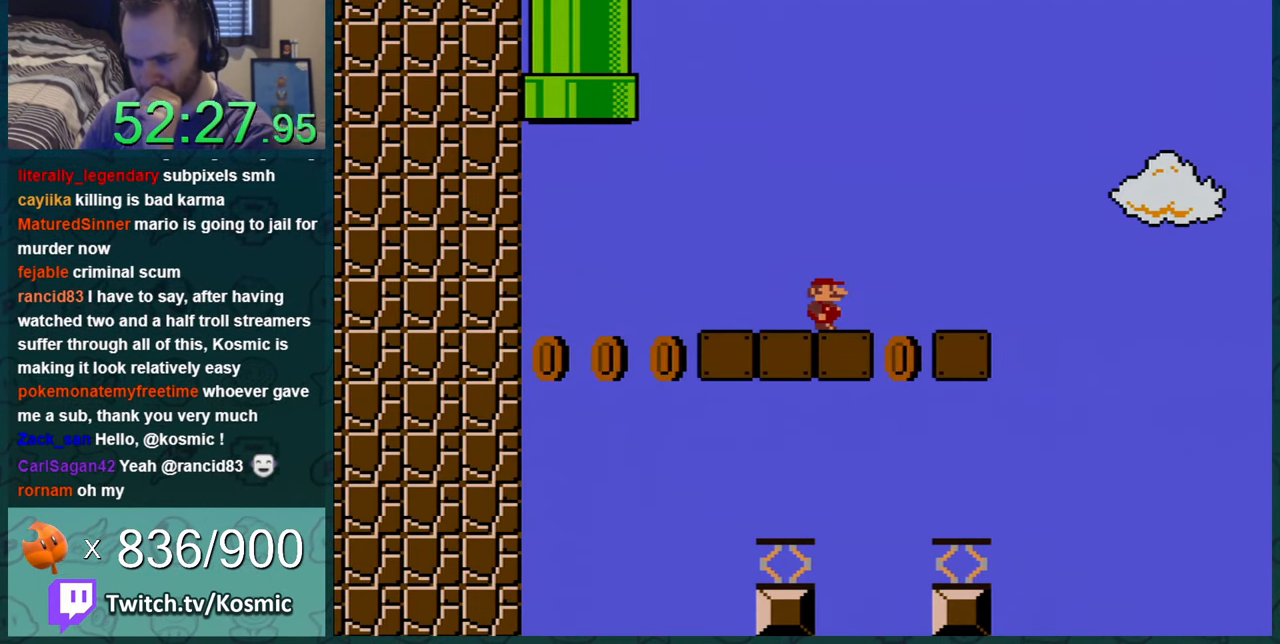
{"buttons": ["Y"], "events": []}
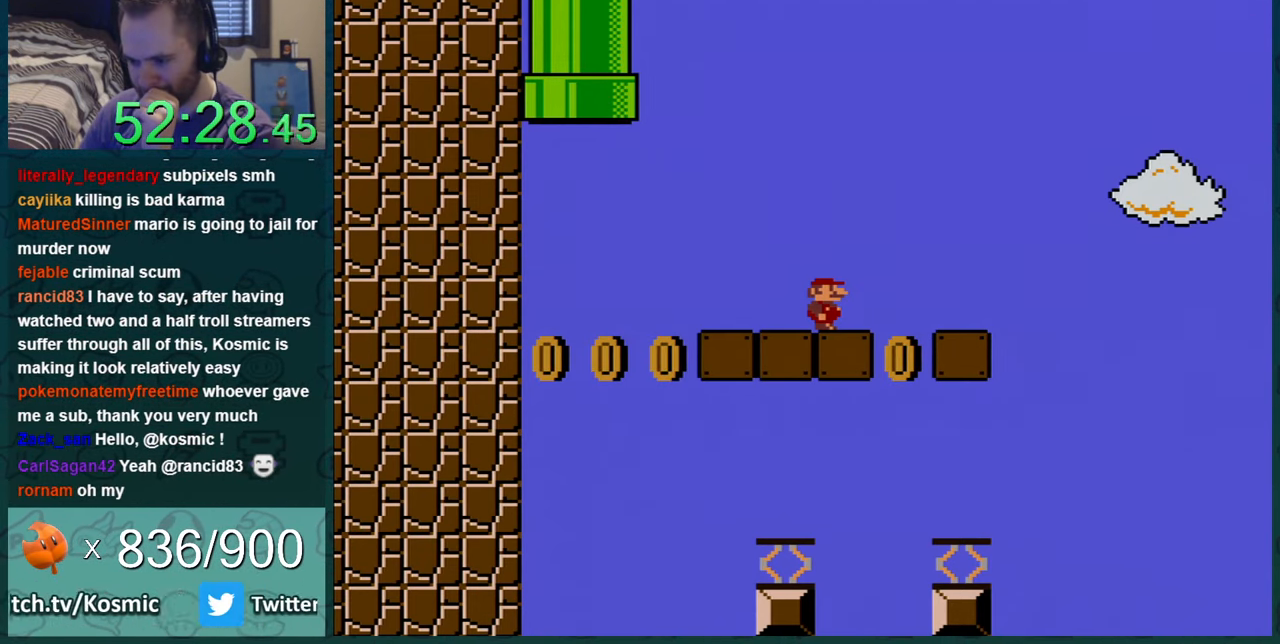
{"buttons": ["Y"], "events": []}
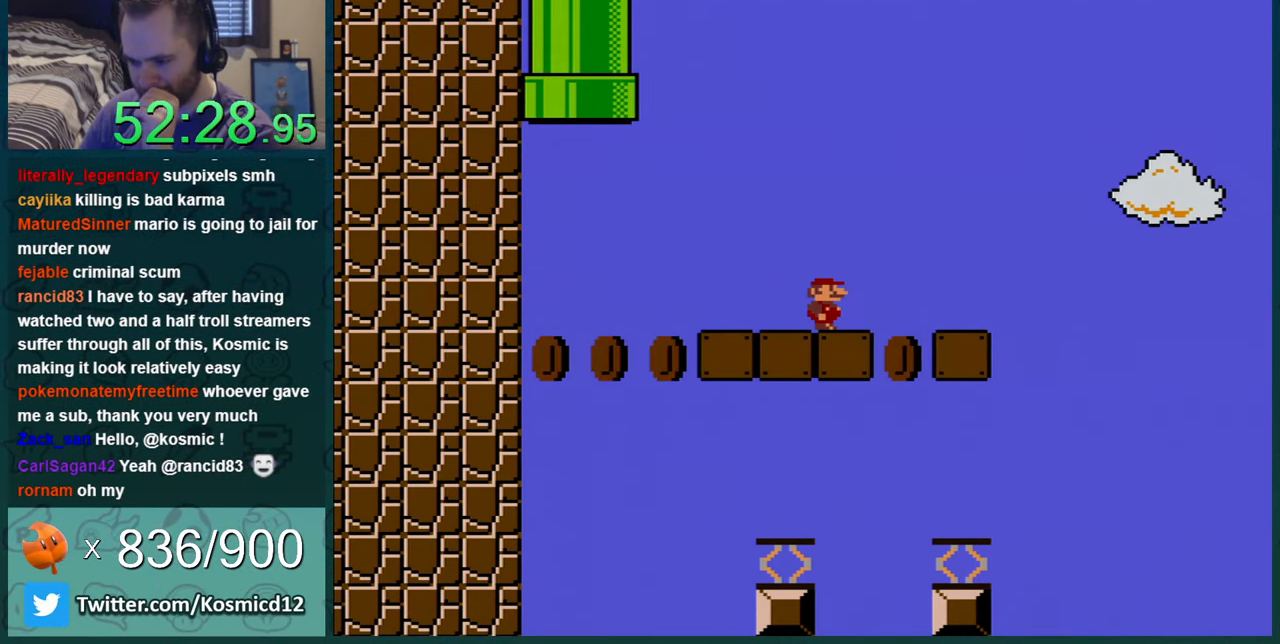
{"buttons": ["Y"], "events": []}